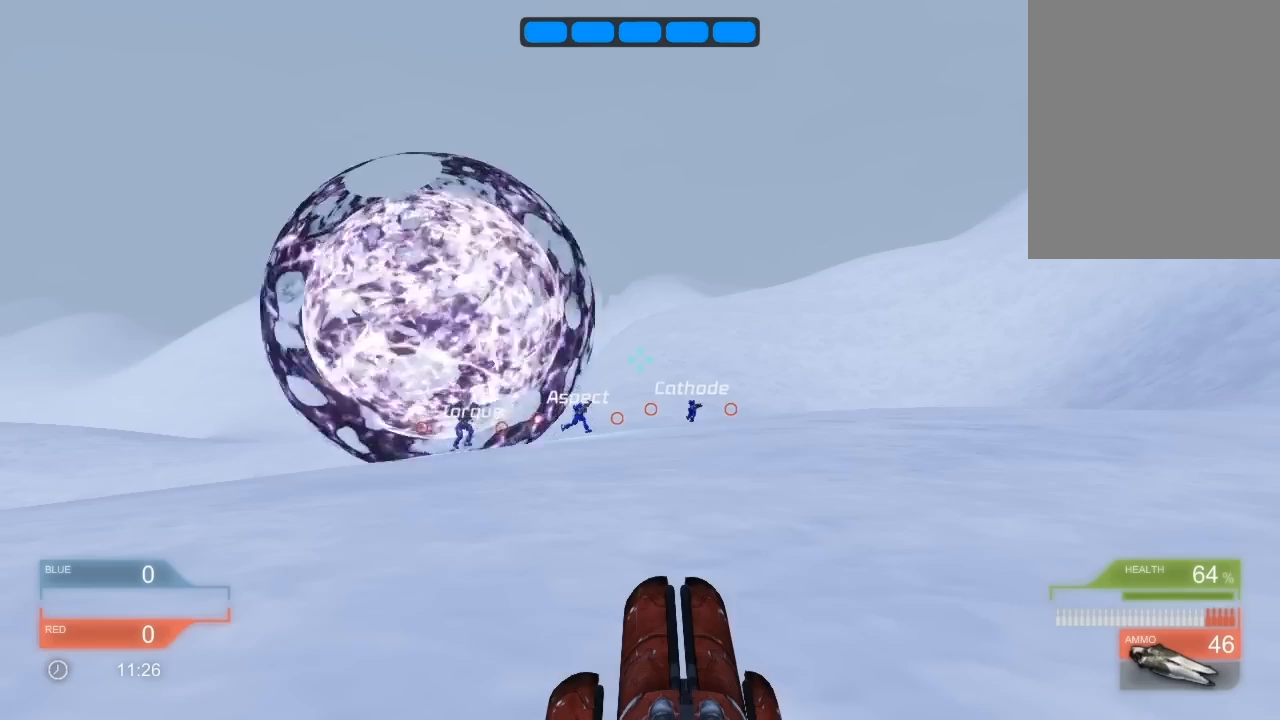
Gameplay with keyboard; each line is a JSON object with the keys held at the frame after it. "events" lists presses ("down") and releases ("up") of "down", "left", "right" and "up" between this image and that frame as [ms after this image, input, new state], when the widget could be followed in between. No other keys are recorded. Mouse input is not recorded. Not read: other_keys.
{"keys": ["down", "left"], "events": [[260, "left", "down"], [420, "down", "down"]]}
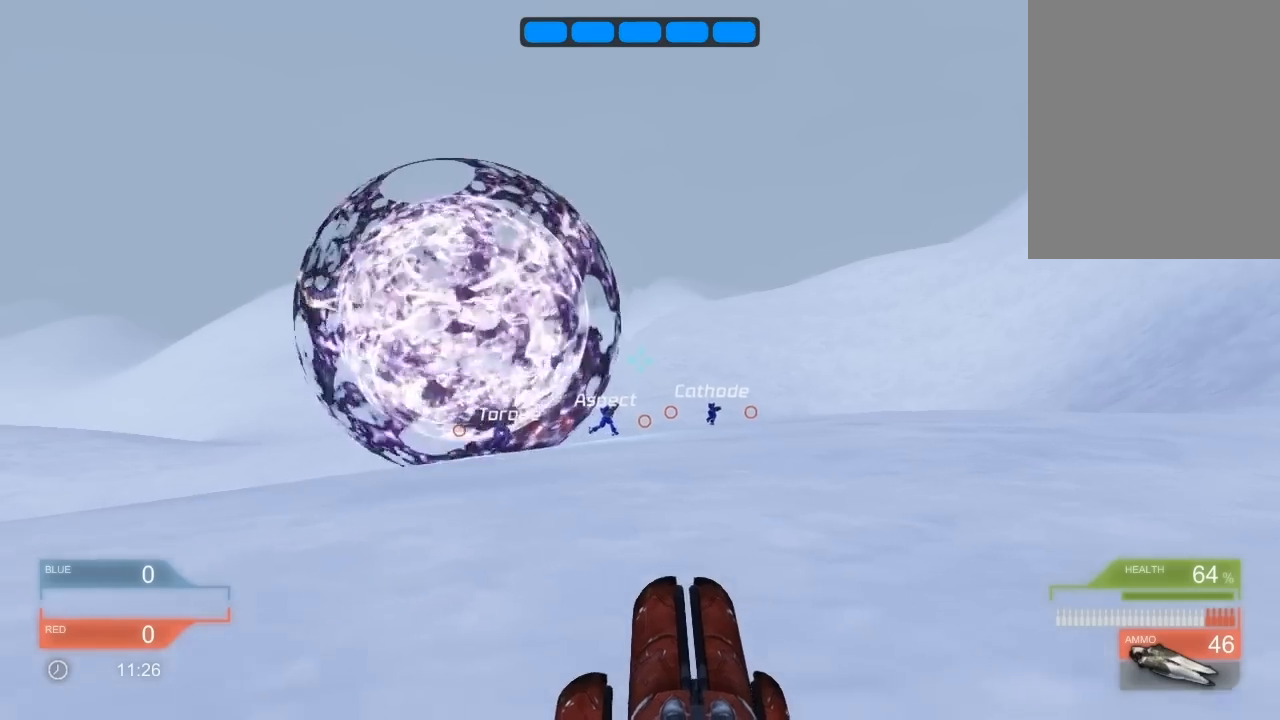
{"keys": [], "events": [[180, "left", "up"], [360, "down", "up"]]}
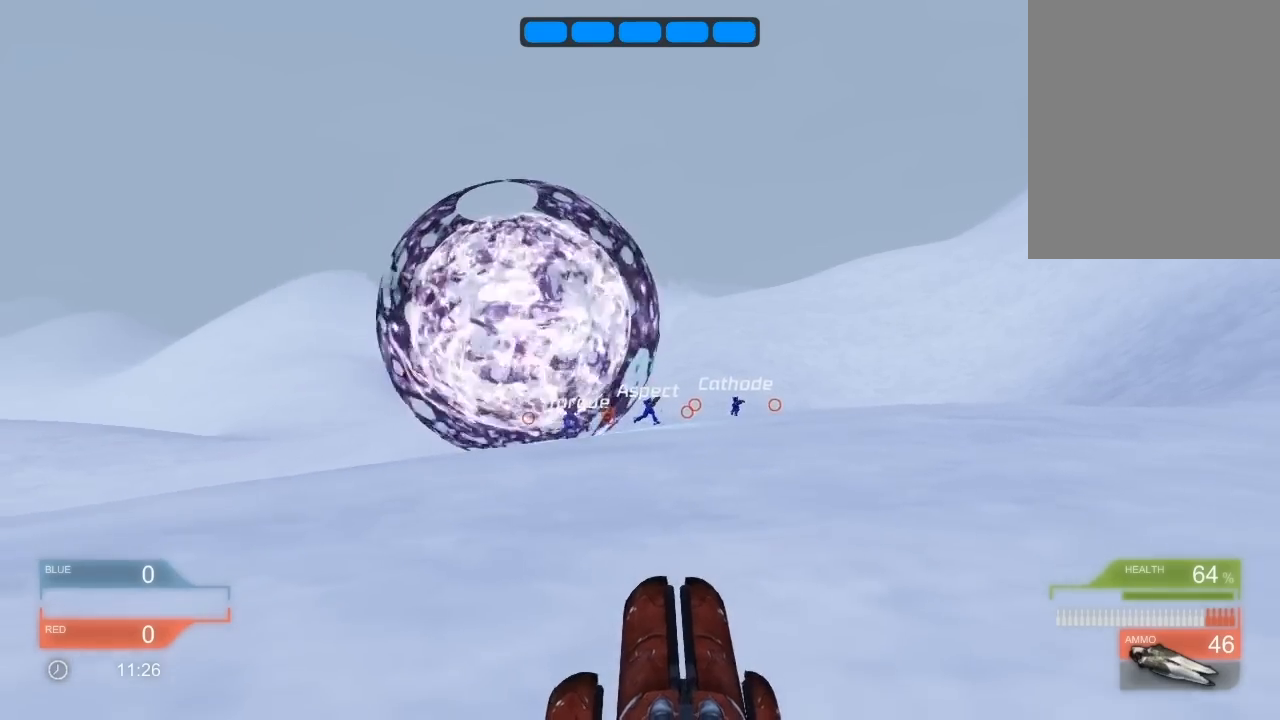
{"keys": ["right", "up"], "events": [[120, "right", "down"], [380, "up", "down"]]}
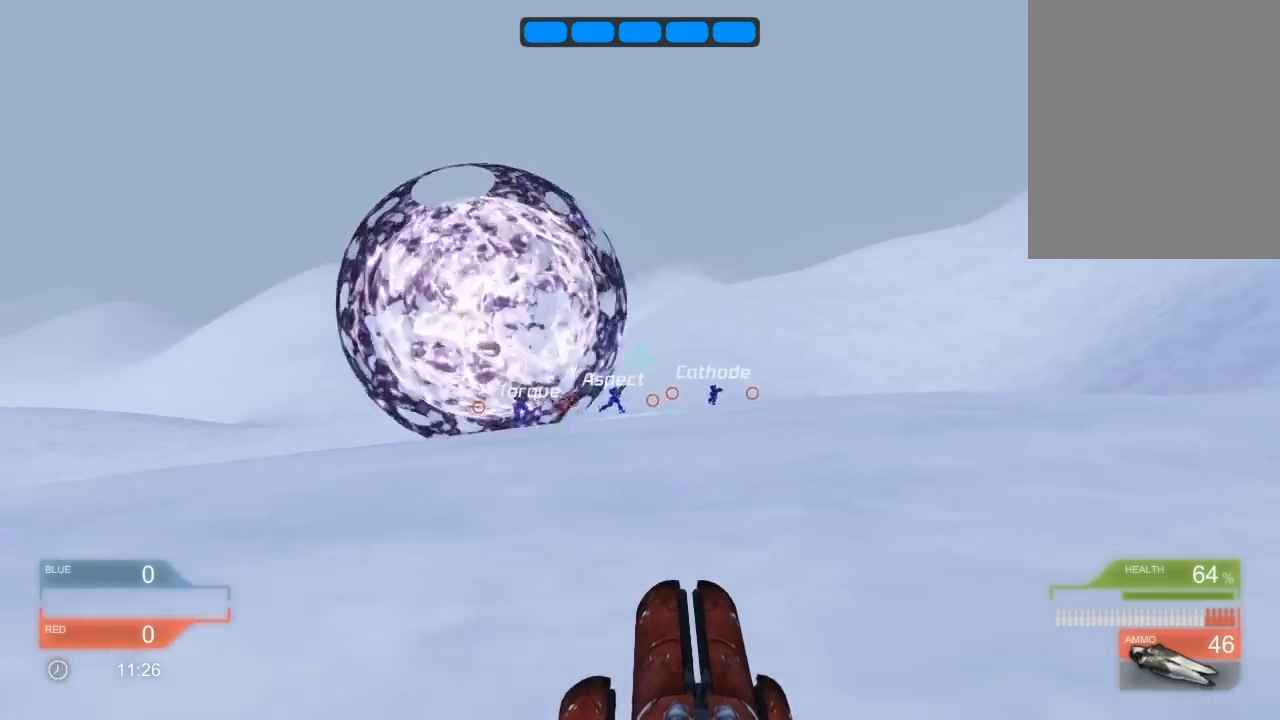
{"keys": ["right", "up"], "events": []}
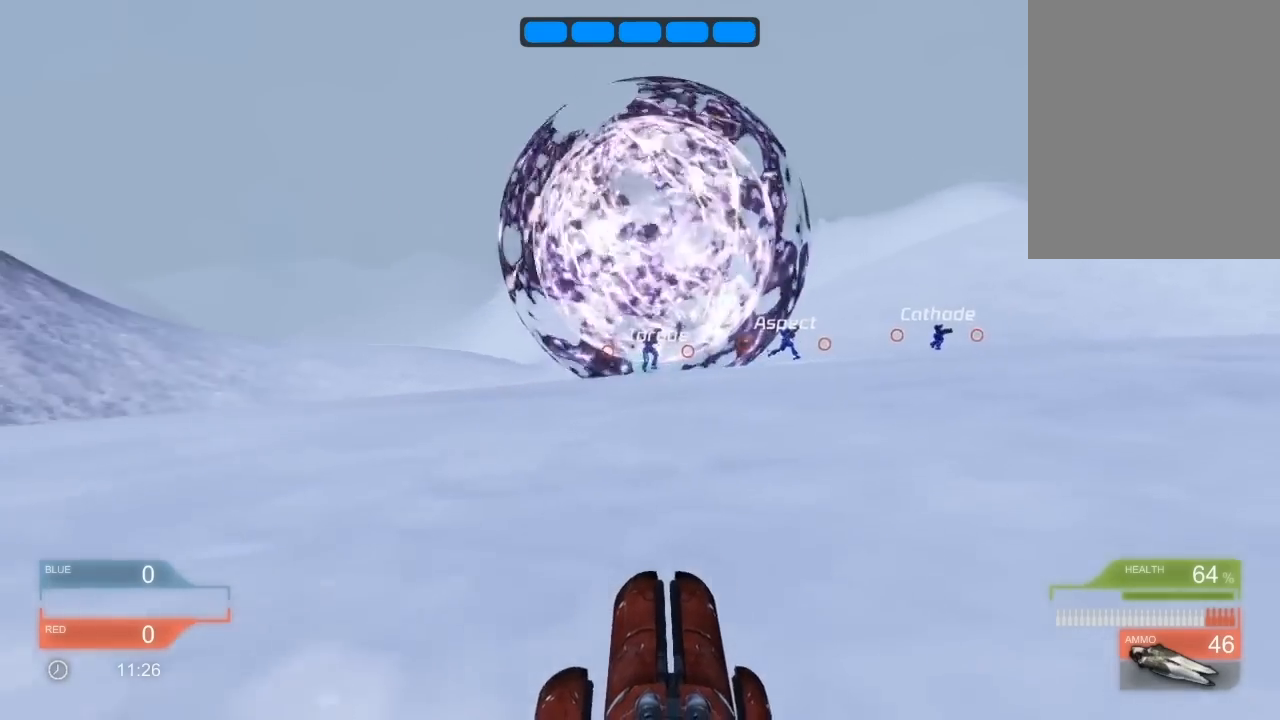
{"keys": ["right", "up"], "events": []}
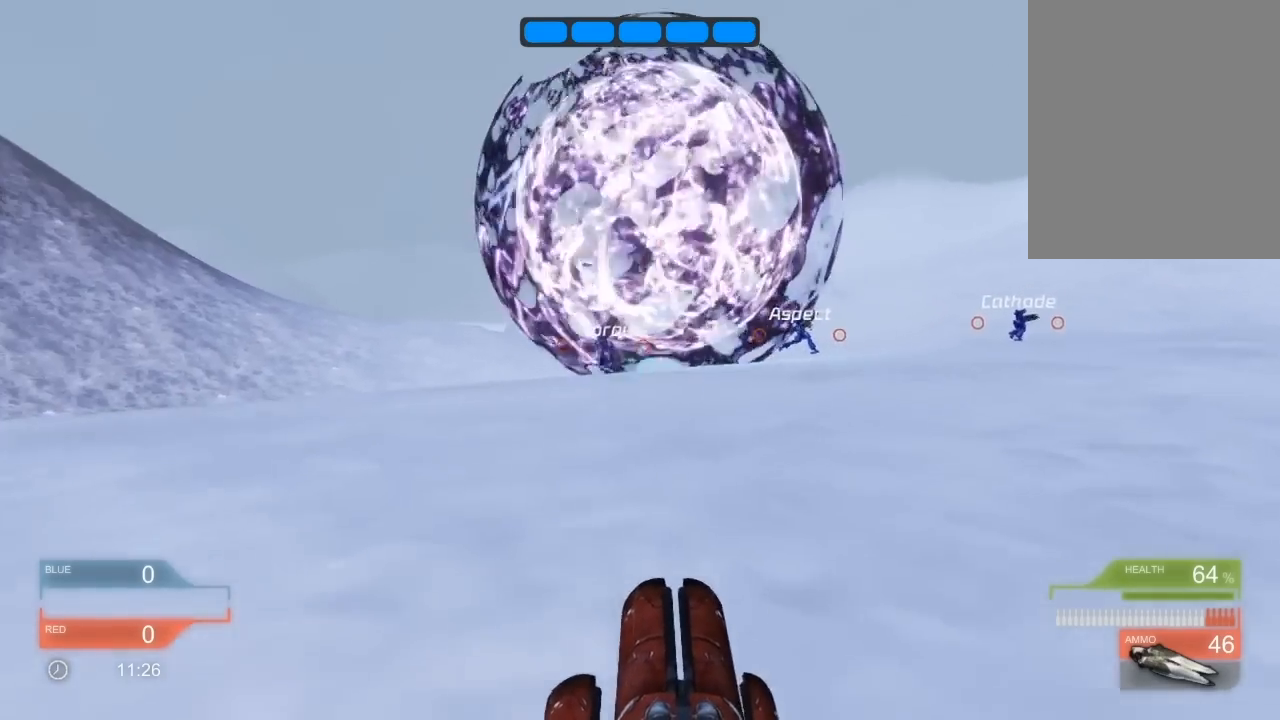
{"keys": ["right", "up"], "events": [[200, "right", "up"], [200, "up", "up"], [420, "up", "down"], [440, "right", "down"]]}
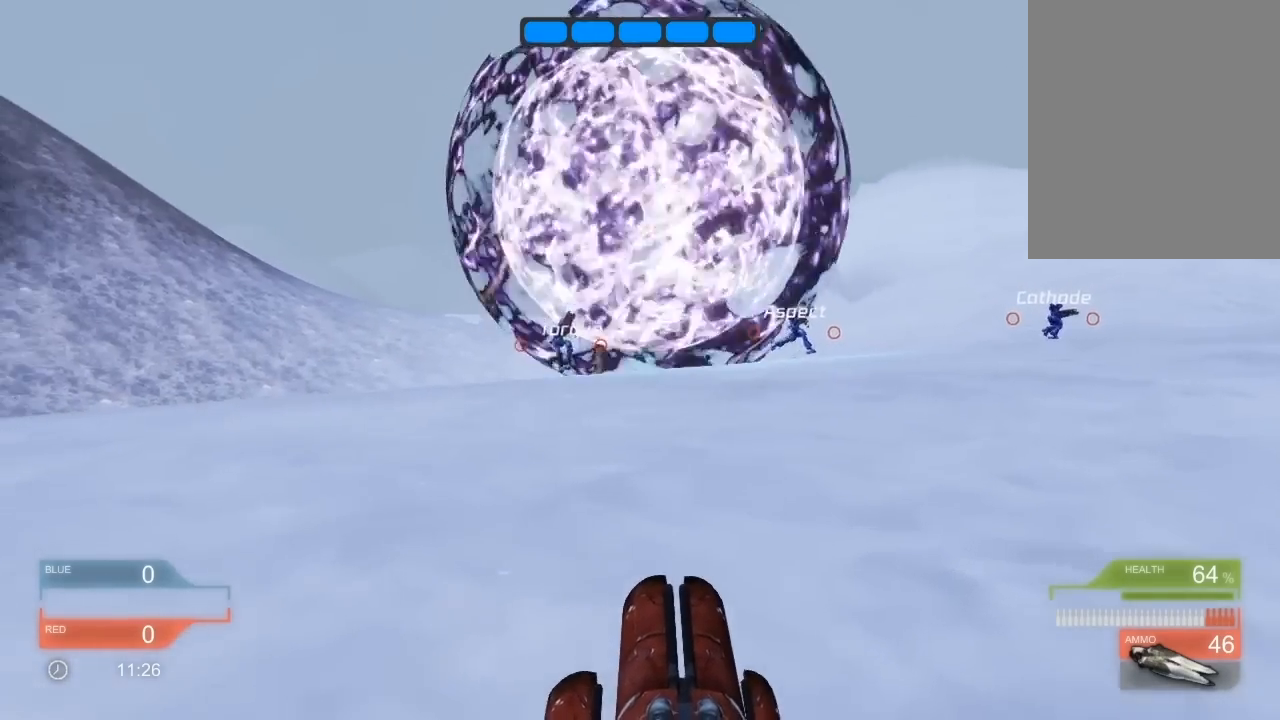
{"keys": [], "events": [[340, "up", "up"], [380, "right", "up"]]}
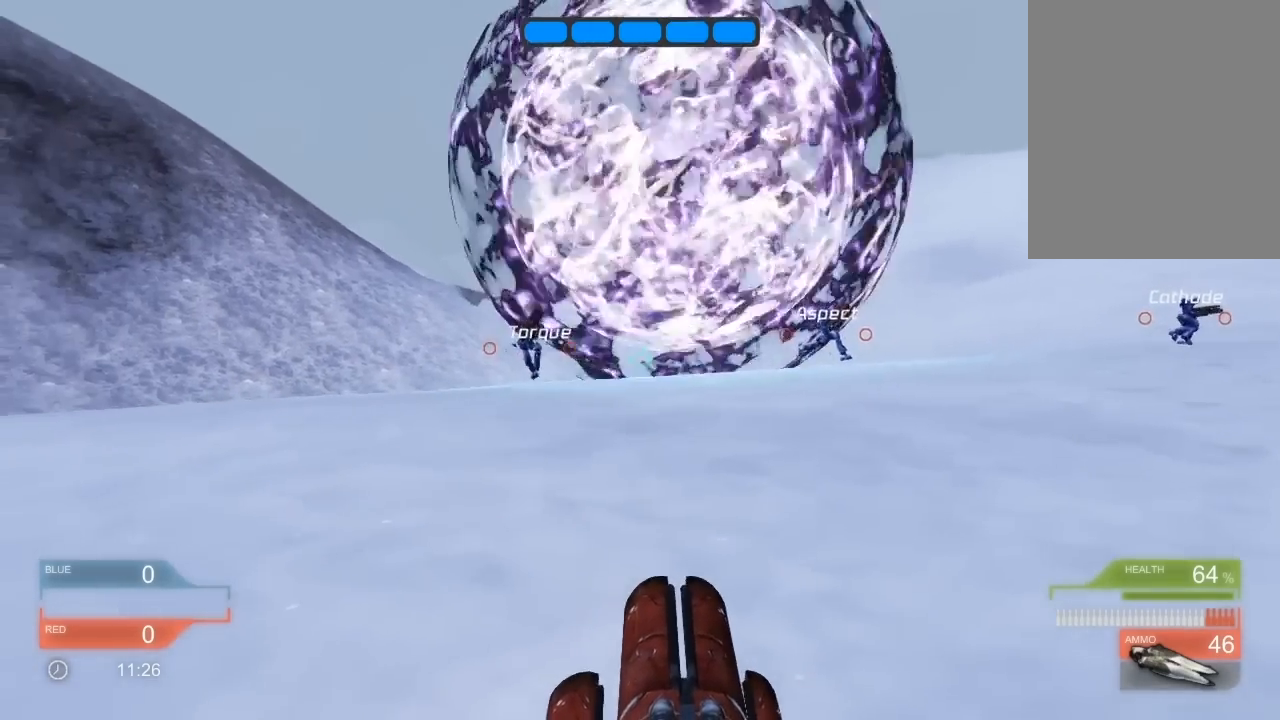
{"keys": ["right"], "events": [[160, "right", "down"], [200, "up", "down"], [440, "up", "up"]]}
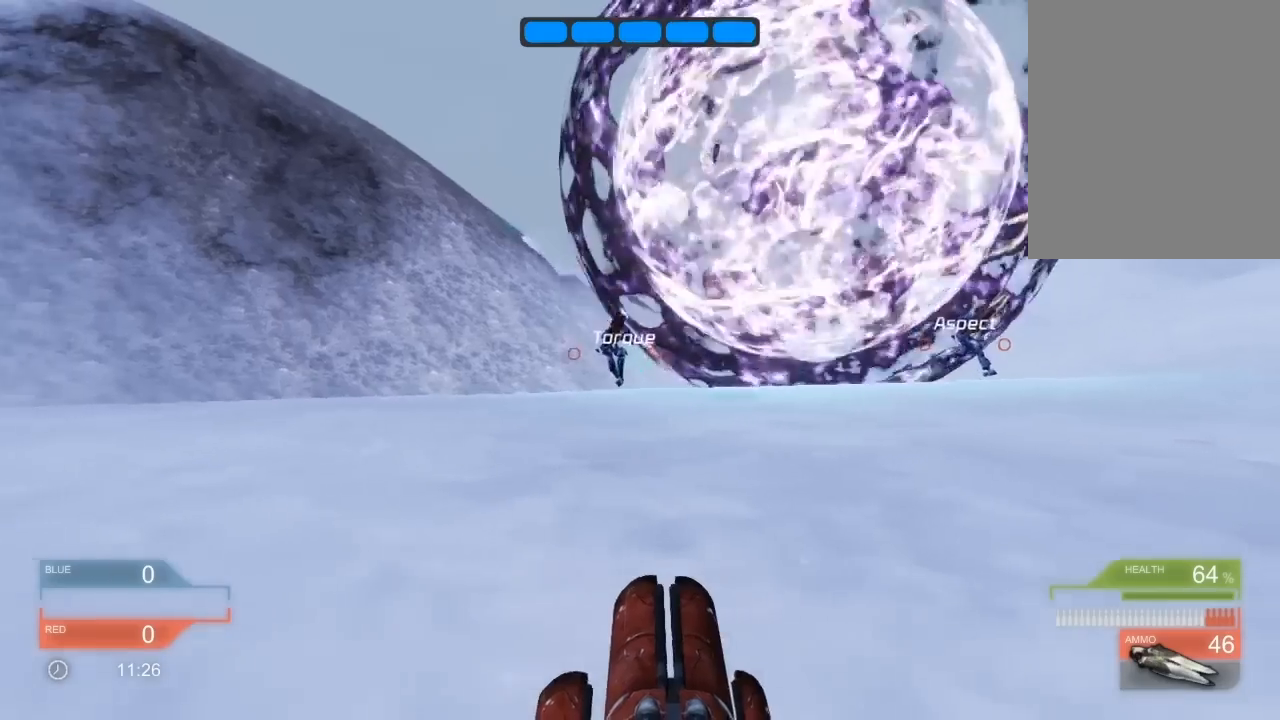
{"keys": []}
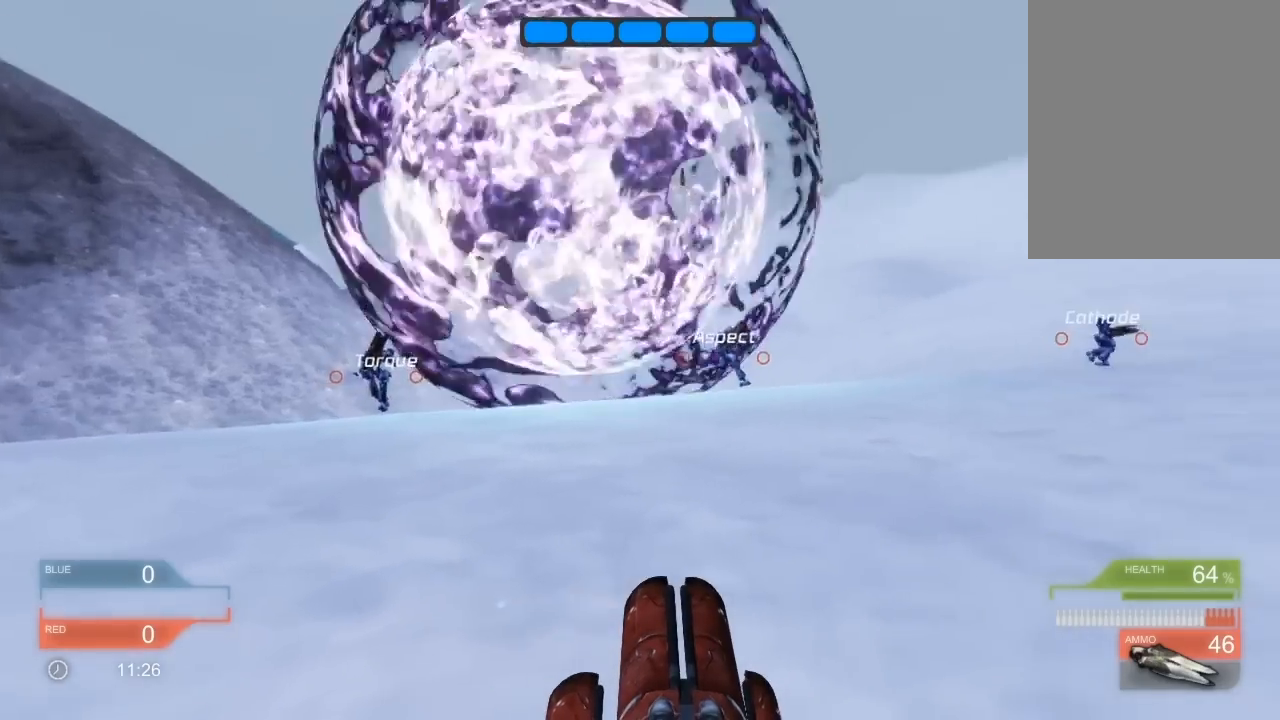
{"keys": [], "events": []}
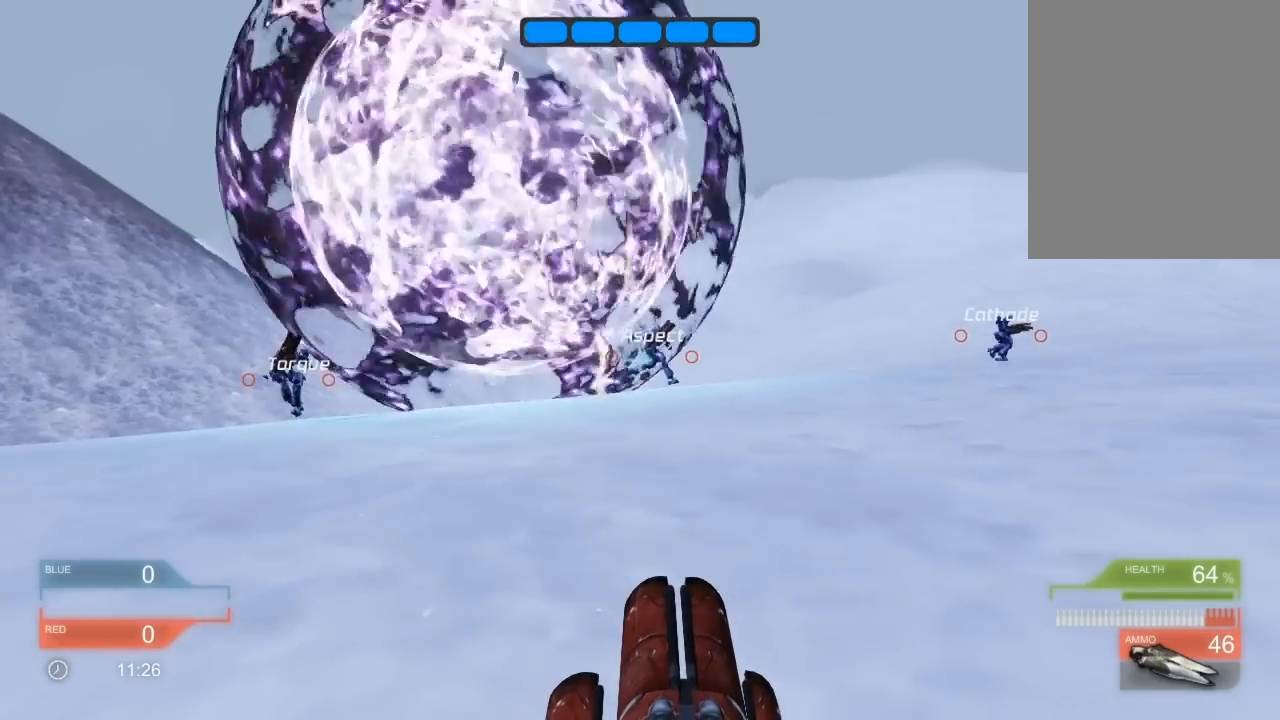
{"keys": ["left"], "events": [[120, "left", "down"]]}
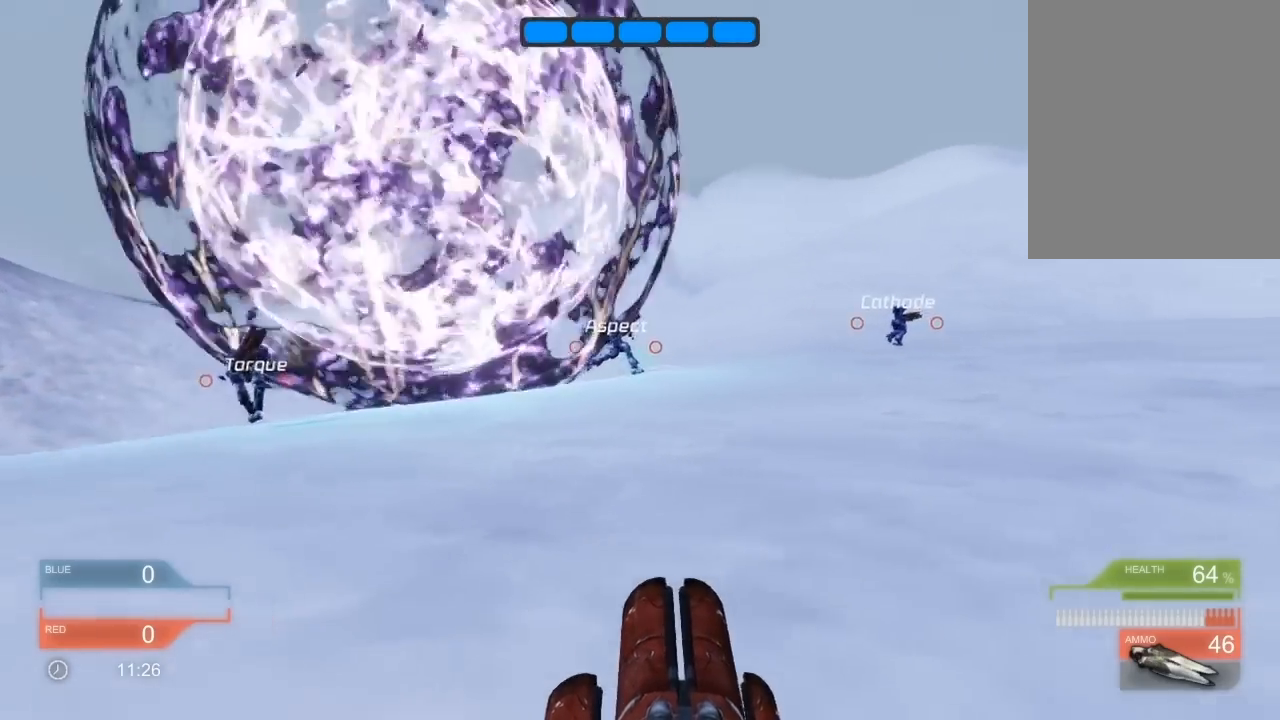
{"keys": ["down", "left"], "events": [[480, "down", "down"]]}
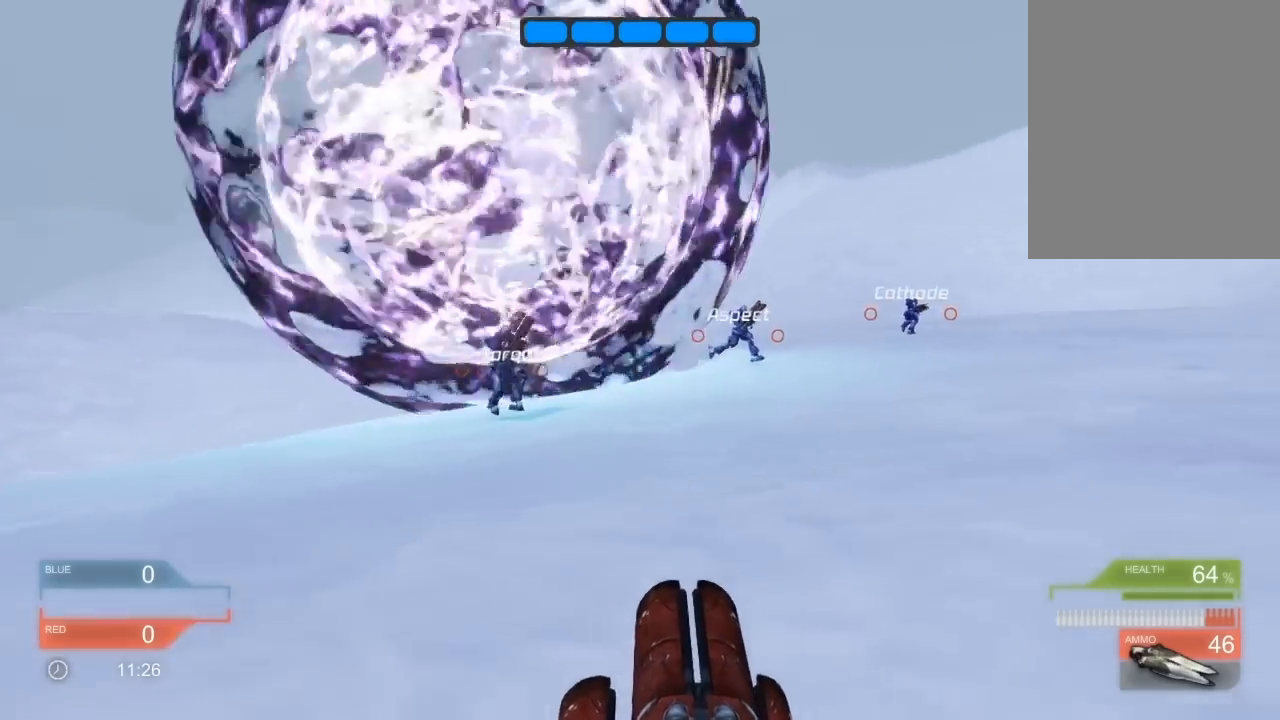
{"keys": ["down"], "events": [[460, "left", "up"]]}
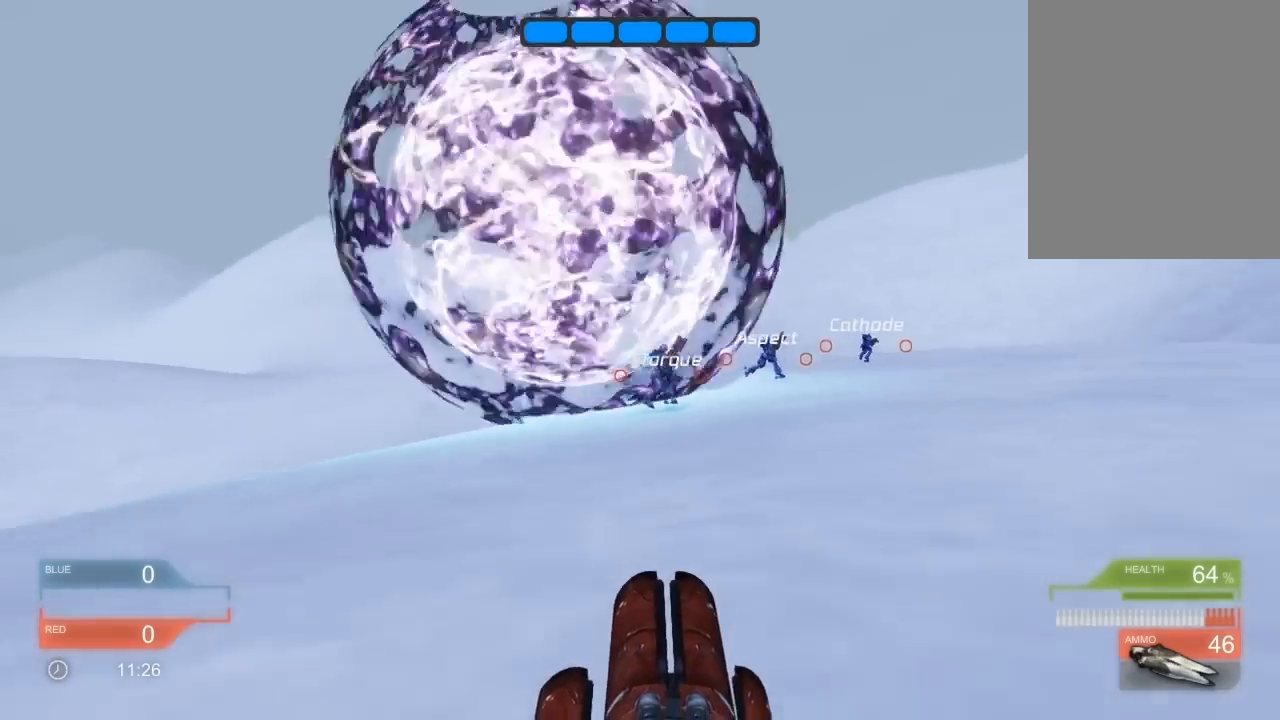
{"keys": ["down", "left"], "events": [[460, "left", "down"]]}
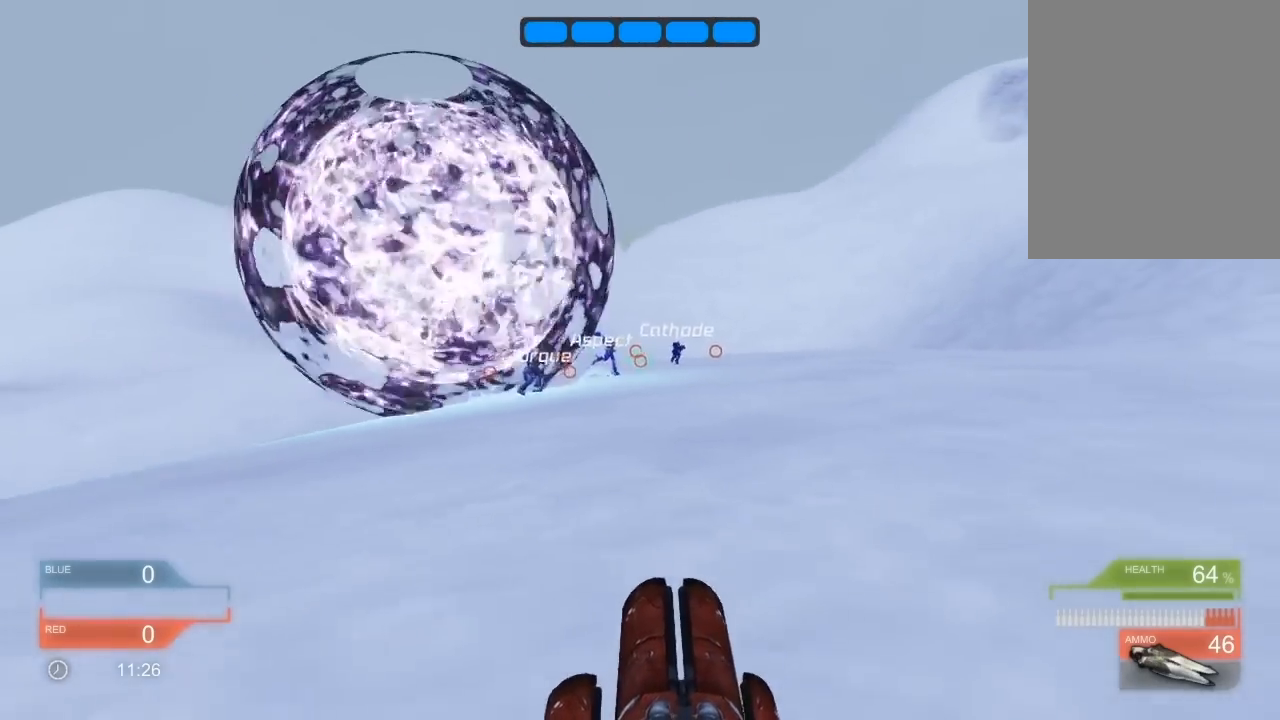
{"keys": [], "events": [[140, "down", "up"], [180, "left", "up"]]}
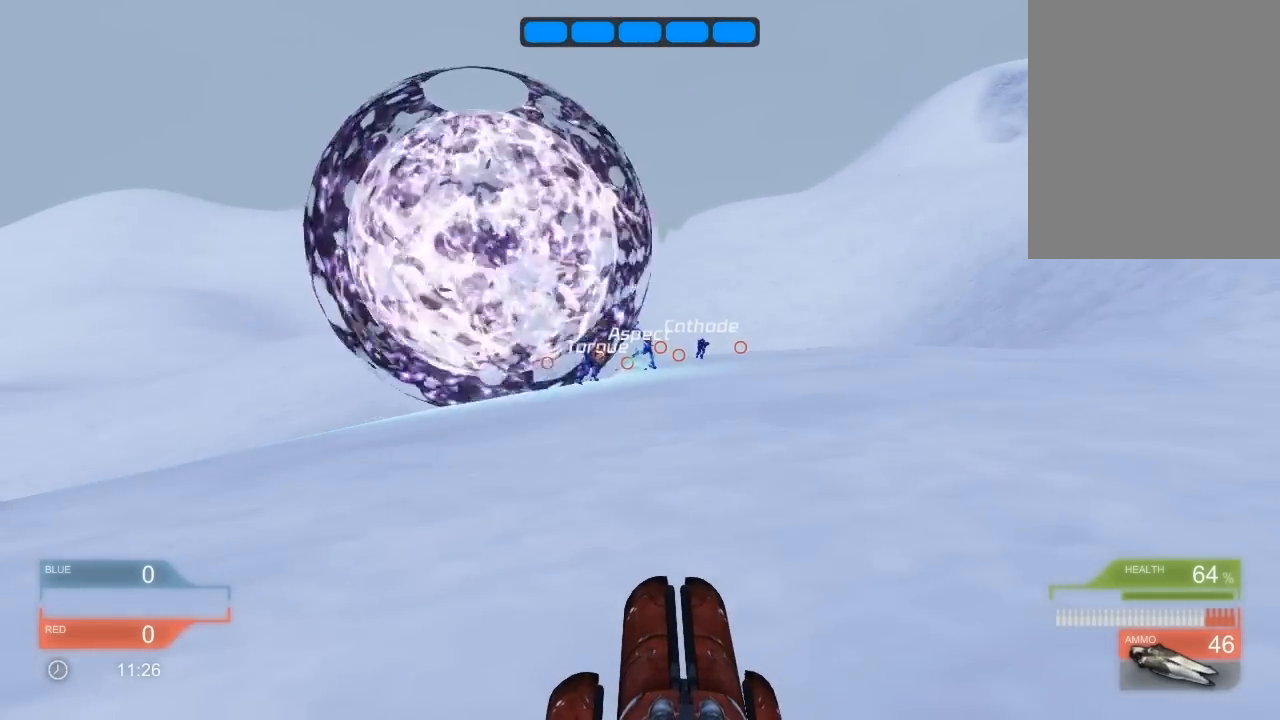
{"keys": [], "events": []}
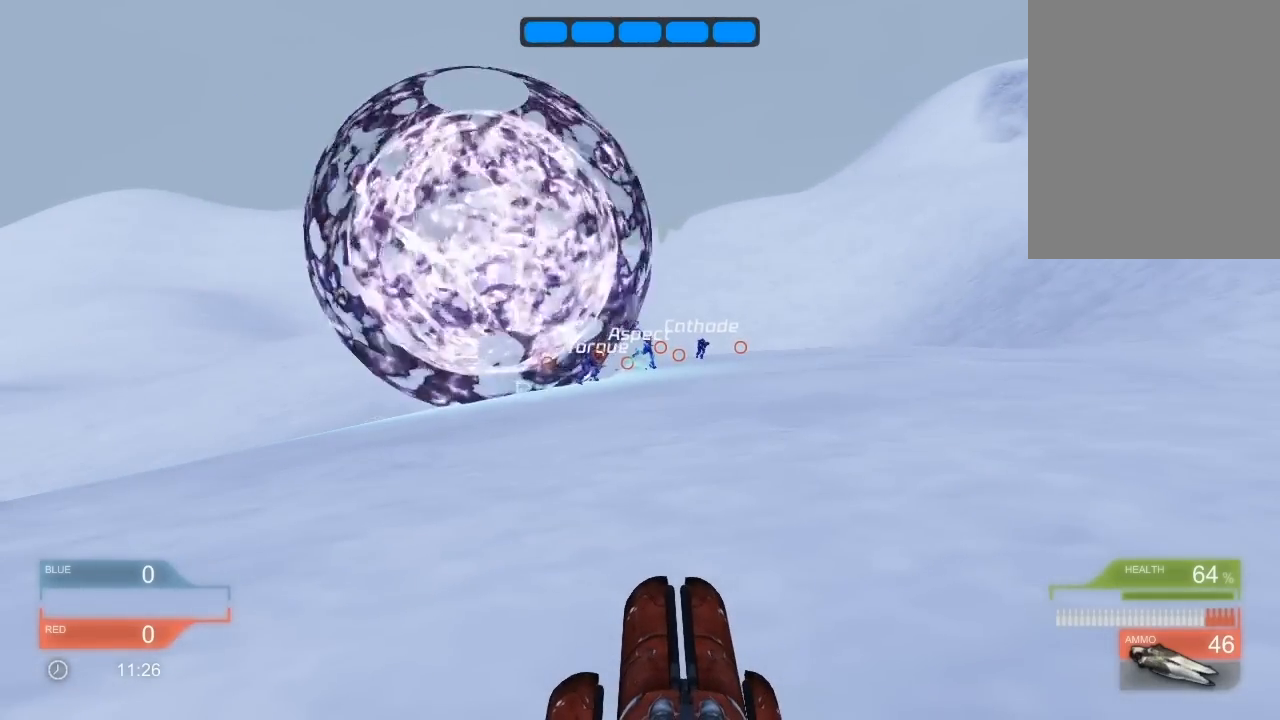
{"keys": [], "events": []}
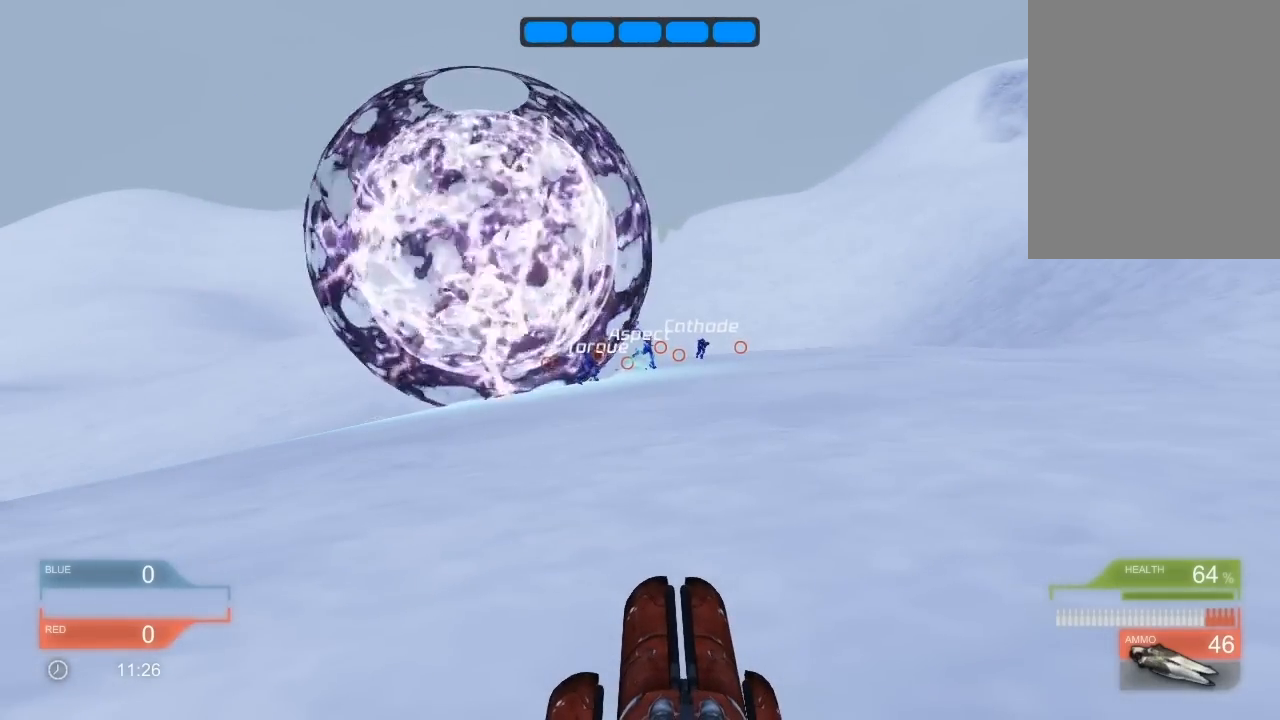
{"keys": [], "events": []}
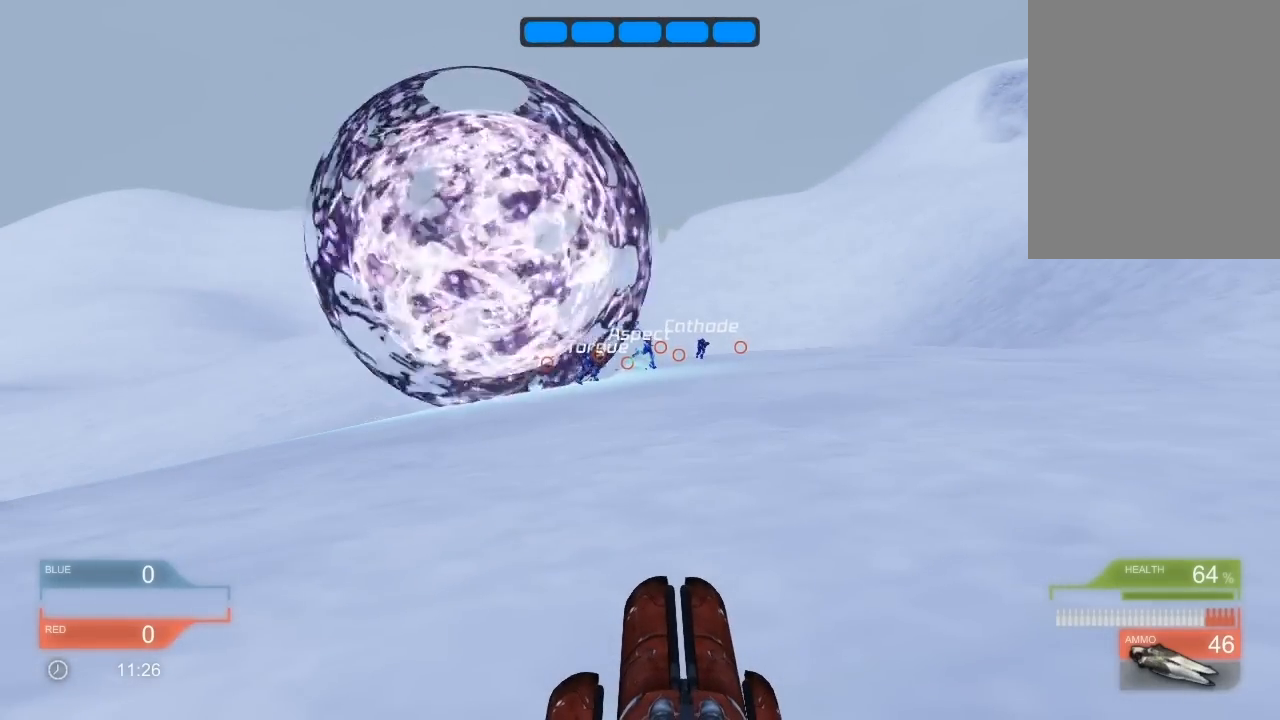
{"keys": [], "events": []}
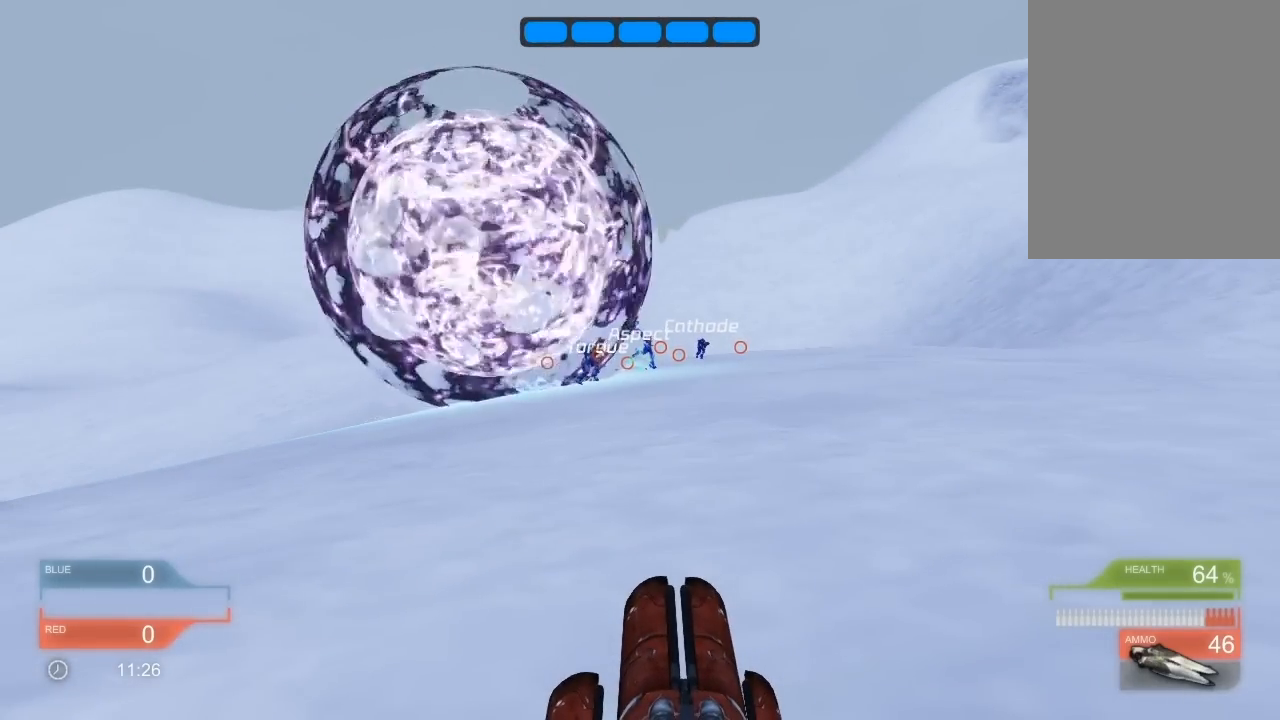
{"keys": [], "events": []}
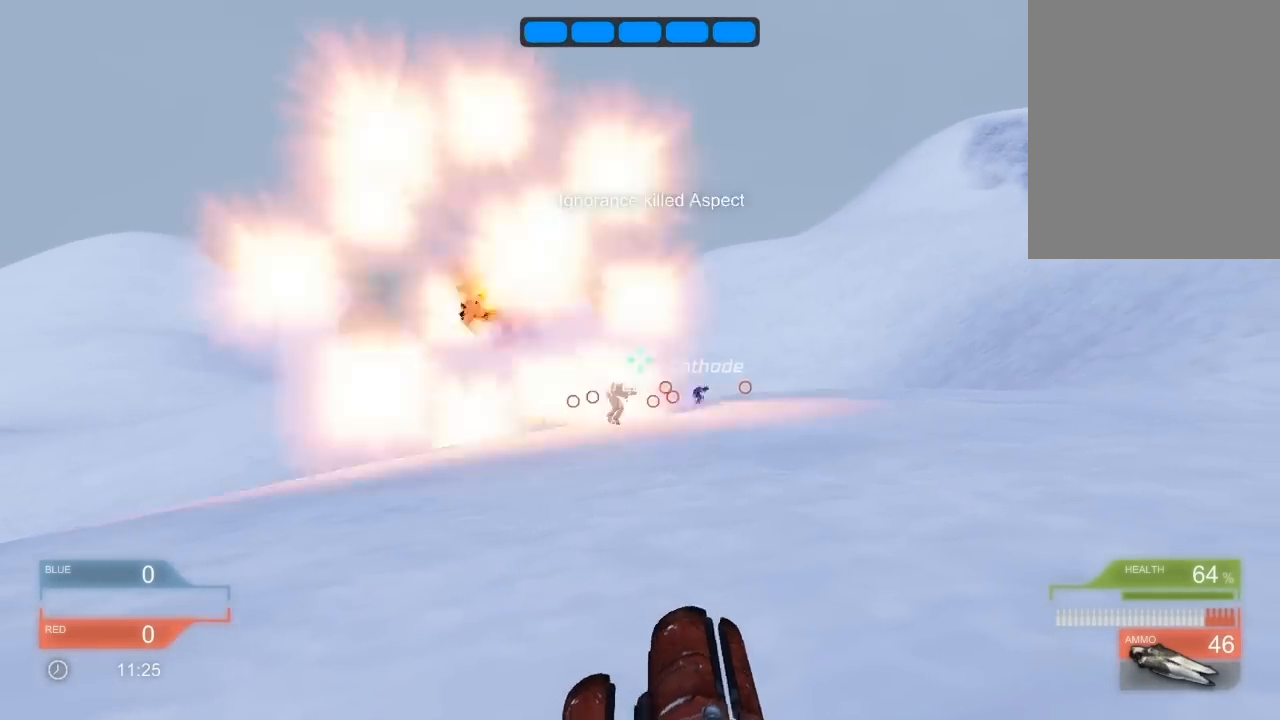
{"keys": [], "events": []}
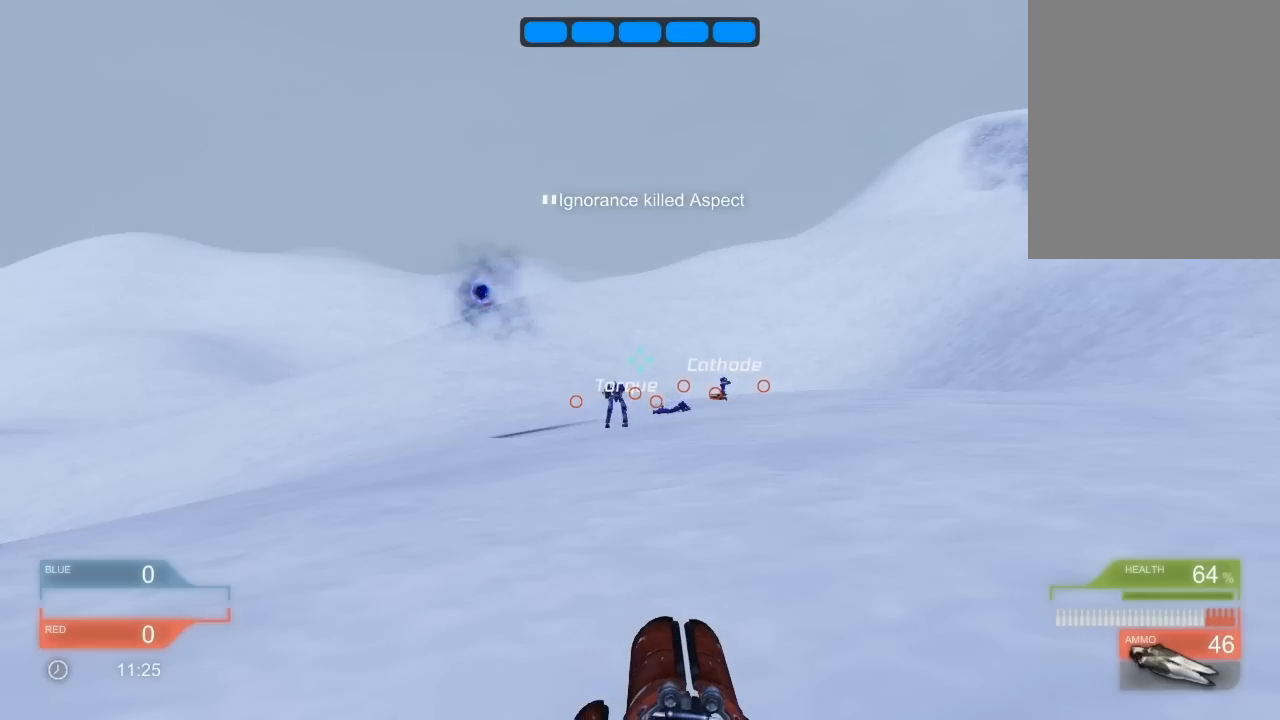
{"keys": [], "events": []}
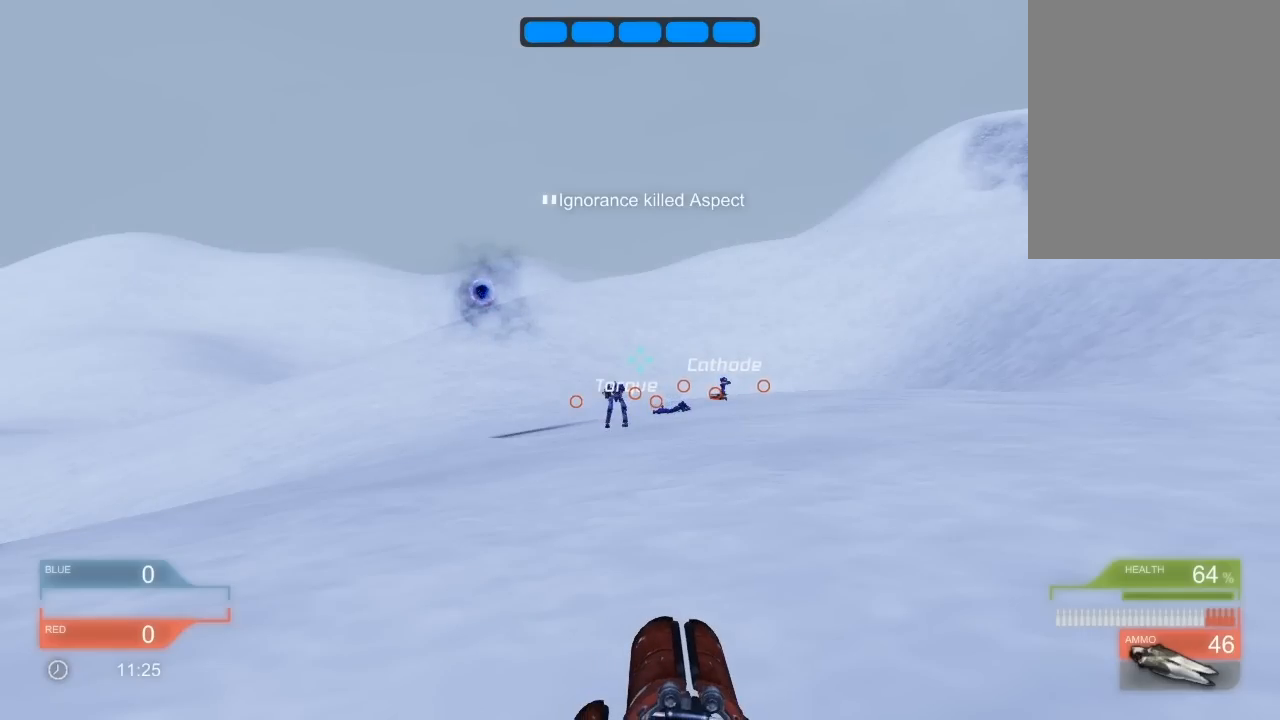
{"keys": ["up"], "events": [[400, "up", "down"]]}
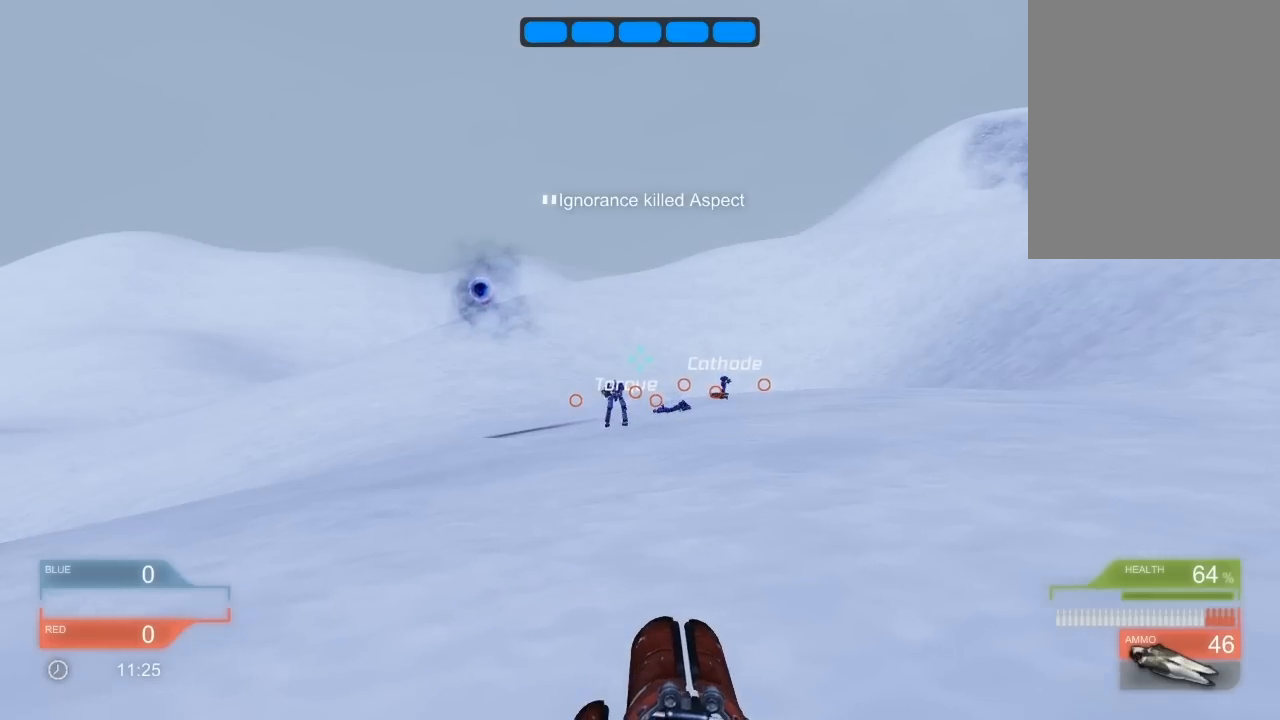
{"keys": ["right", "up"], "events": [[20, "right", "down"]]}
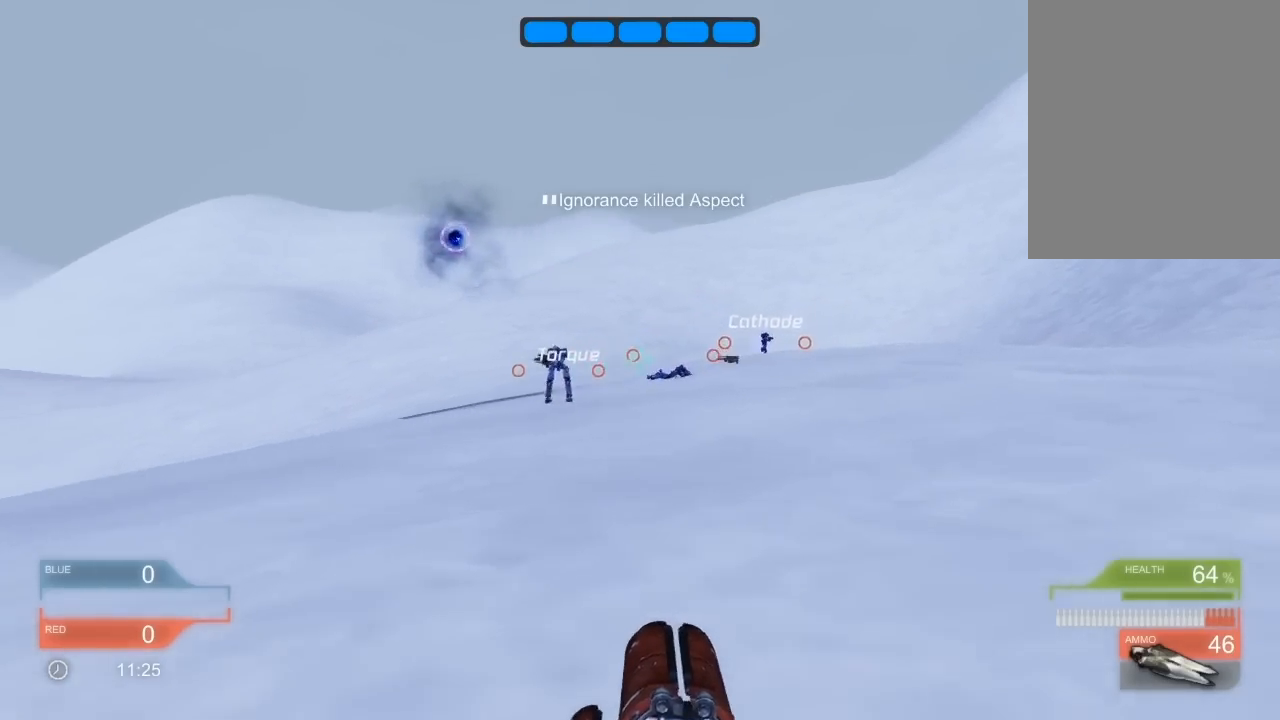
{"keys": ["right", "up"], "events": [[100, "up", "up"], [180, "right", "up"], [420, "right", "down"], [420, "up", "down"]]}
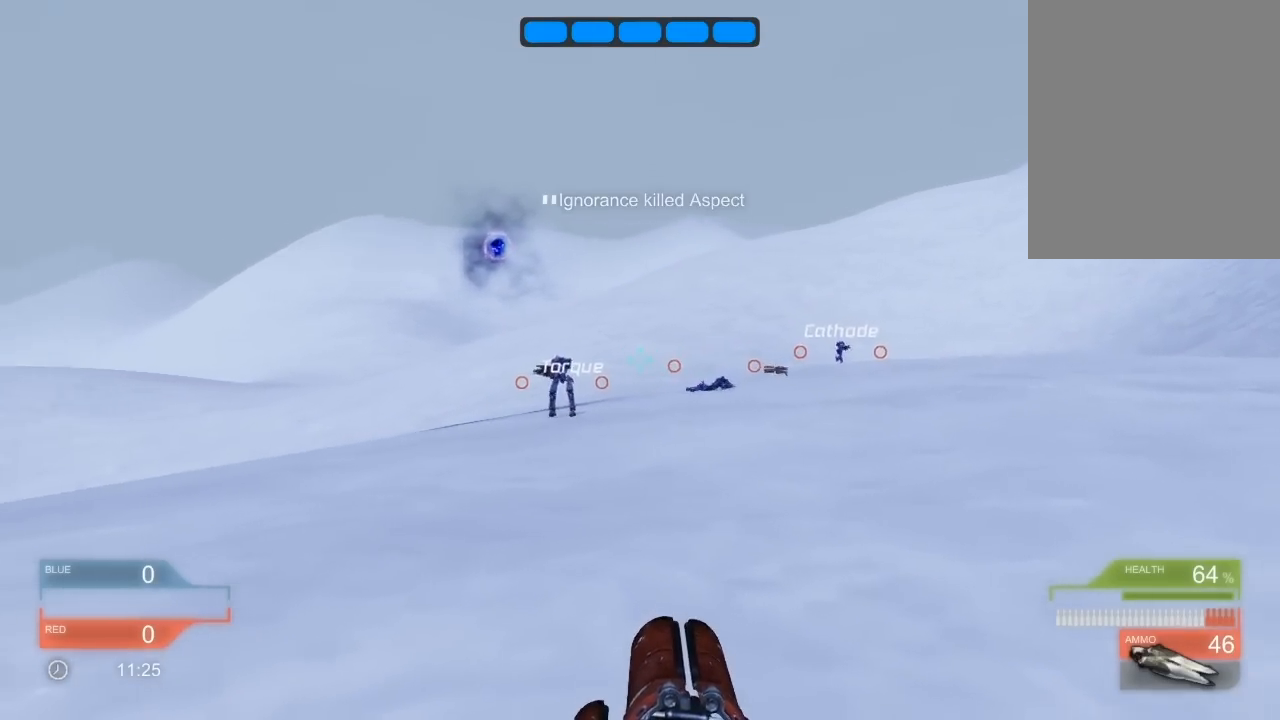
{"keys": ["right", "up"], "events": []}
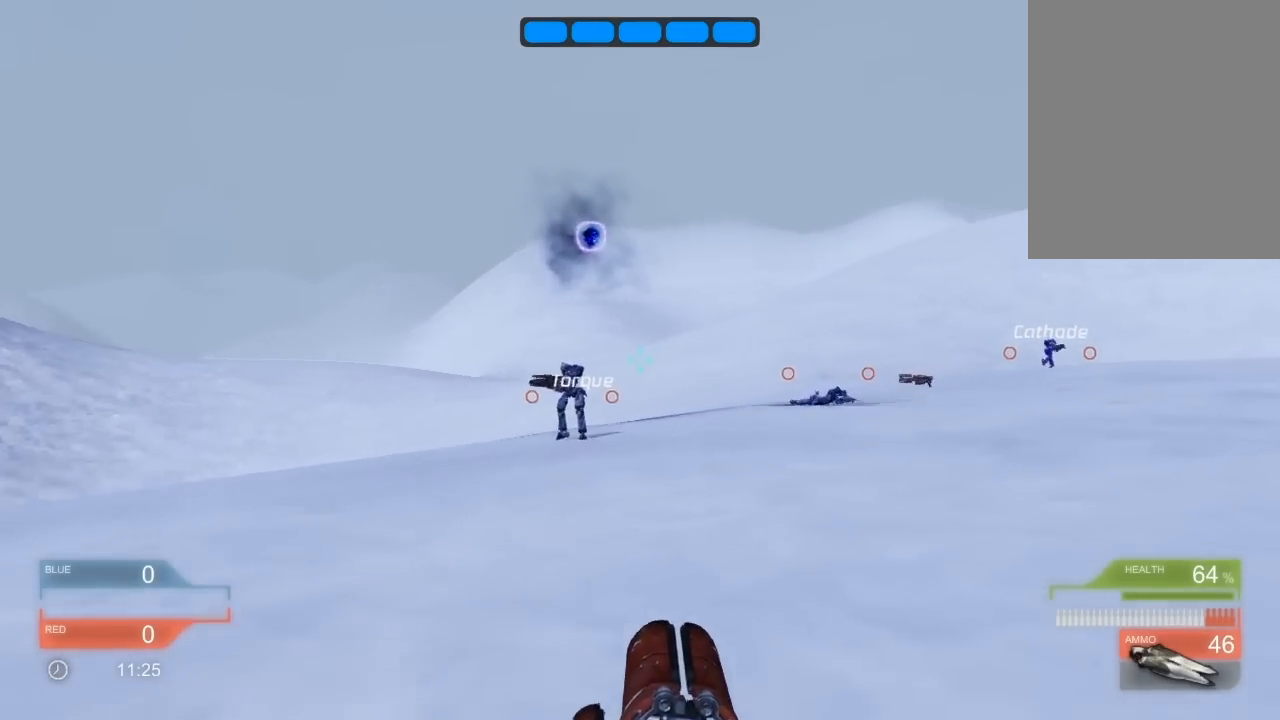
{"keys": [], "events": [[220, "up", "up"], [240, "right", "up"]]}
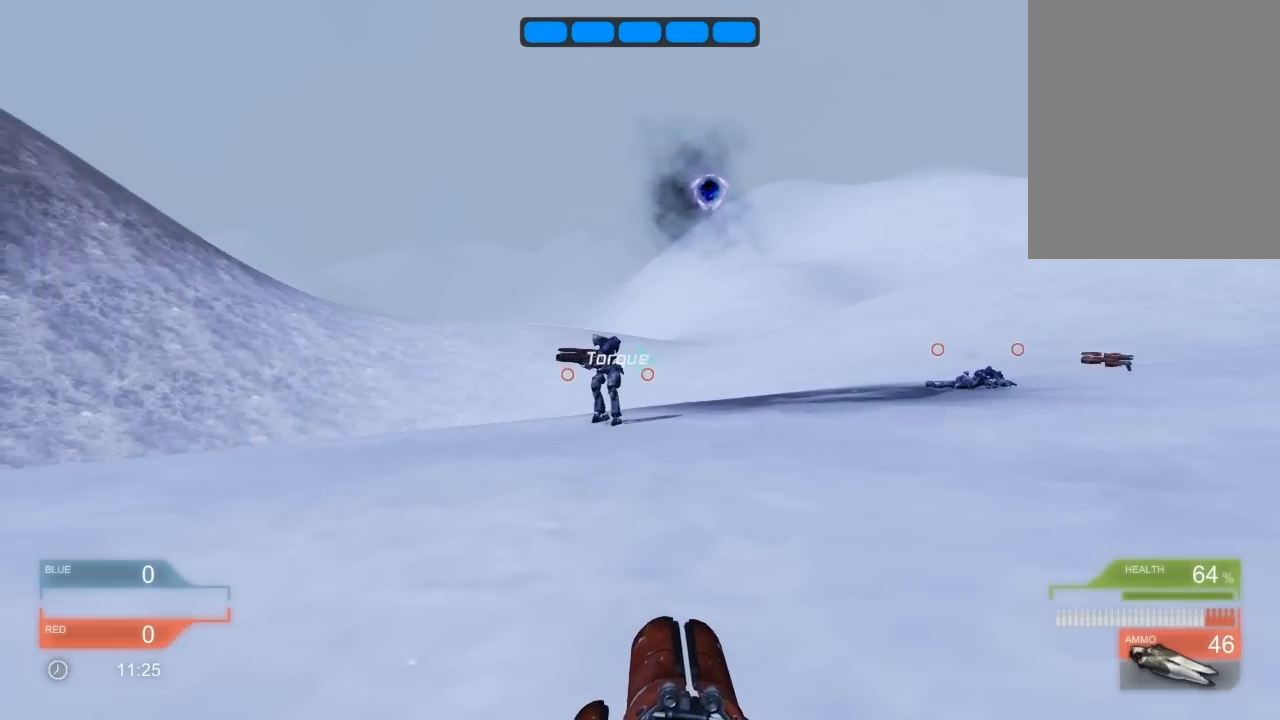
{"keys": [], "events": [[80, "right", "down"], [240, "up", "down"], [320, "up", "up"], [360, "right", "up"]]}
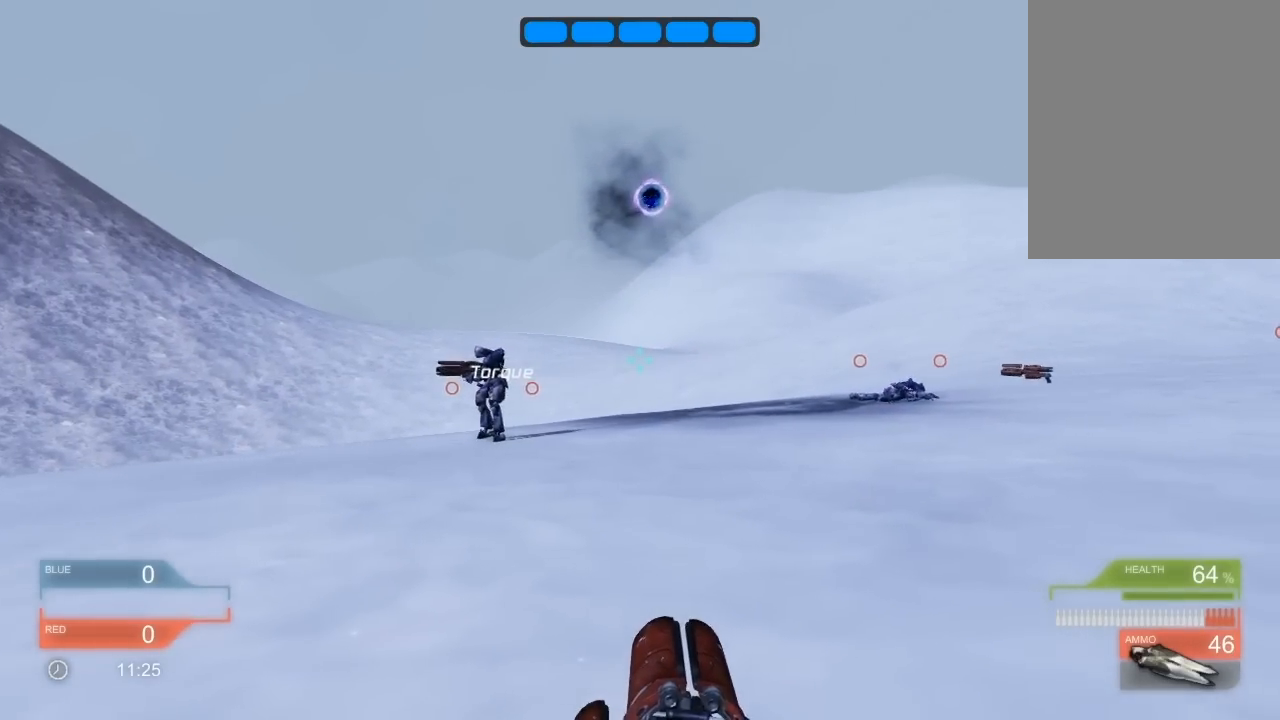
{"keys": ["right", "up"], "events": [[160, "left", "down"], [260, "left", "up"], [340, "right", "down"], [400, "up", "down"]]}
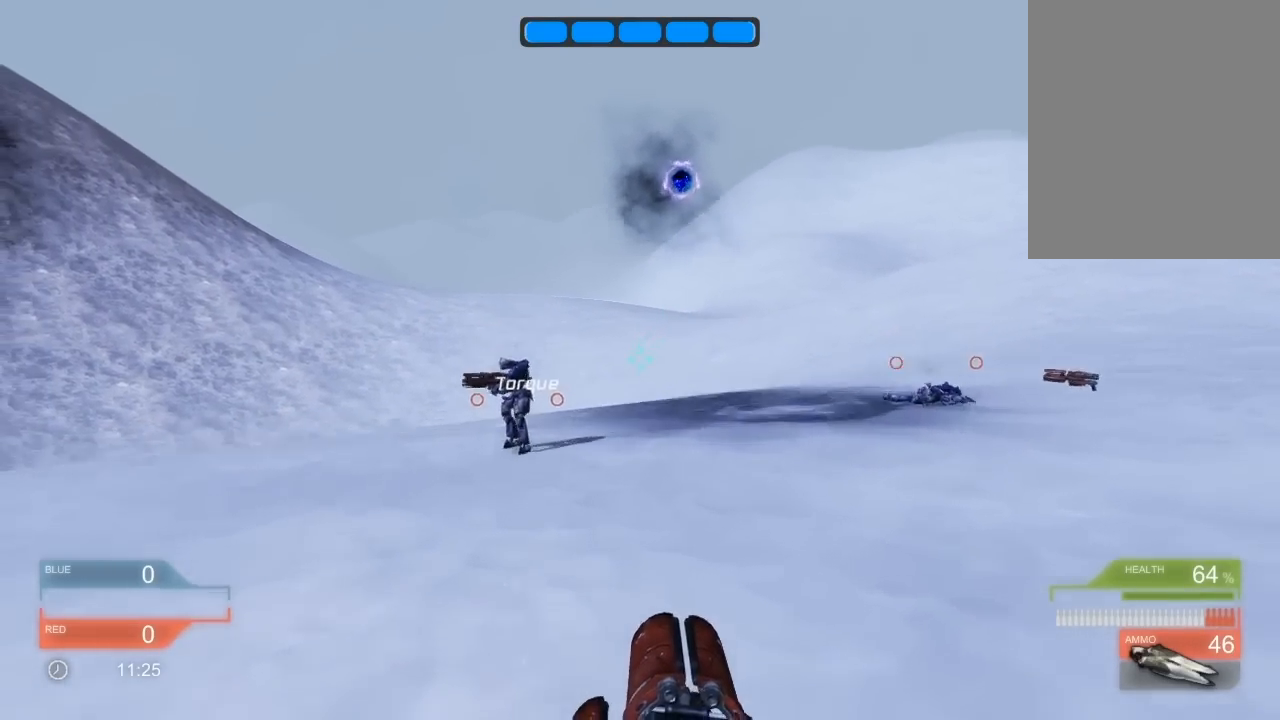
{"keys": ["right"], "events": [[220, "up", "up"]]}